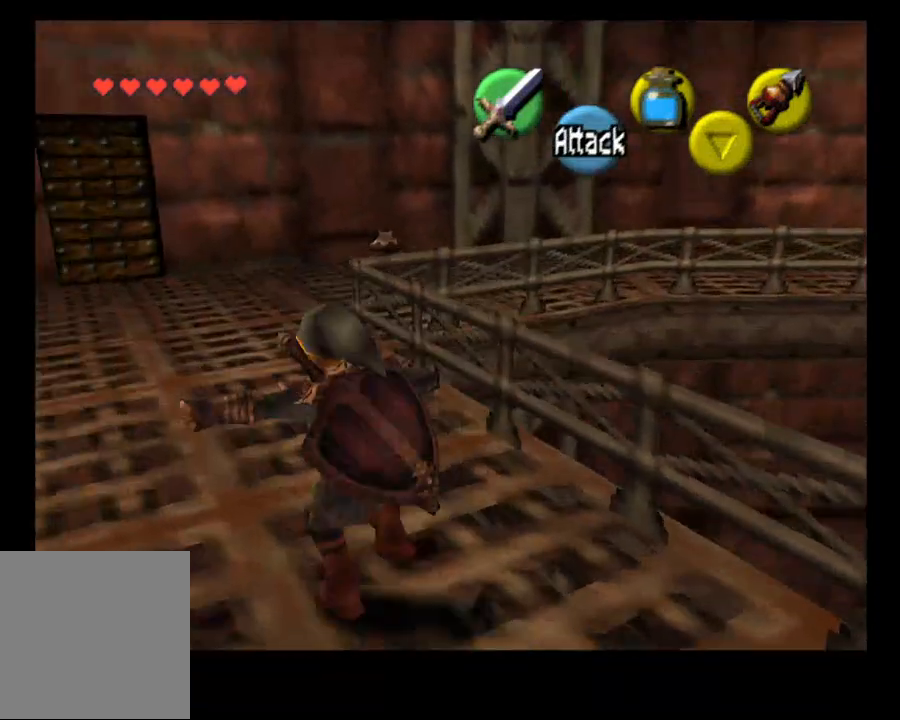
Gameplay with a controller (PlayStation layout); each line is a JSON object with the inputs held at the frame after it (dt_ms = milliseconds from this image to that frame). "events" lists button and stick changes between this image and that frame as [ms after this image, input, new state], when the widget could be followed in between. Not read: L1 R1.
{"dt_ms": 500, "buttons": [], "left_stick": "up", "right_stick": "center", "events": [[100, "left_stick", "up-left"], [500, "left_stick", "up"]]}
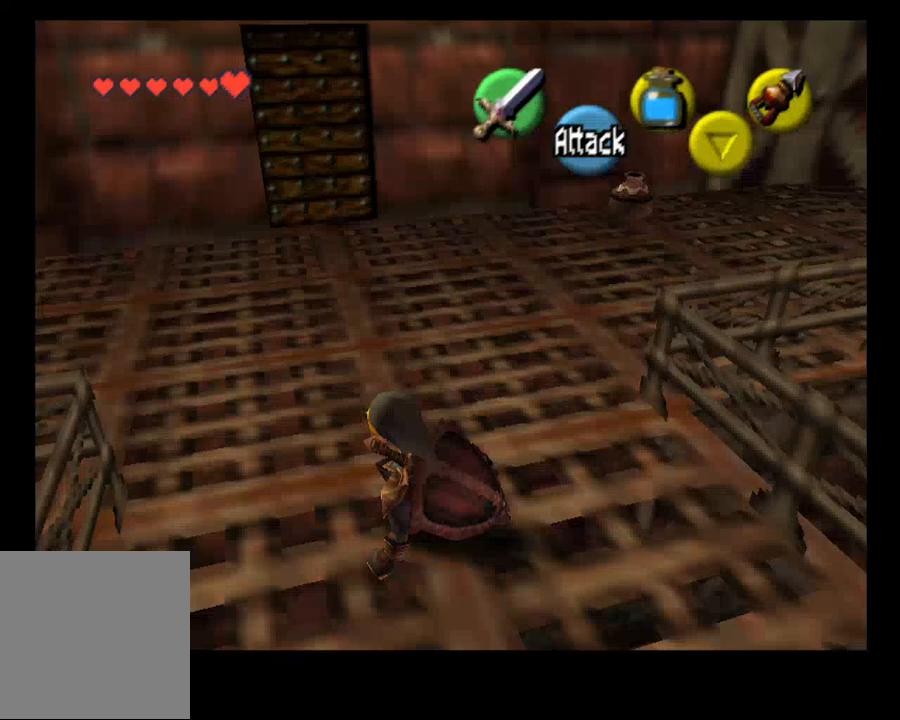
{"dt_ms": 500, "buttons": ["CROSS"], "left_stick": "up", "right_stick": "center", "events": [[500, "CROSS", "down"]]}
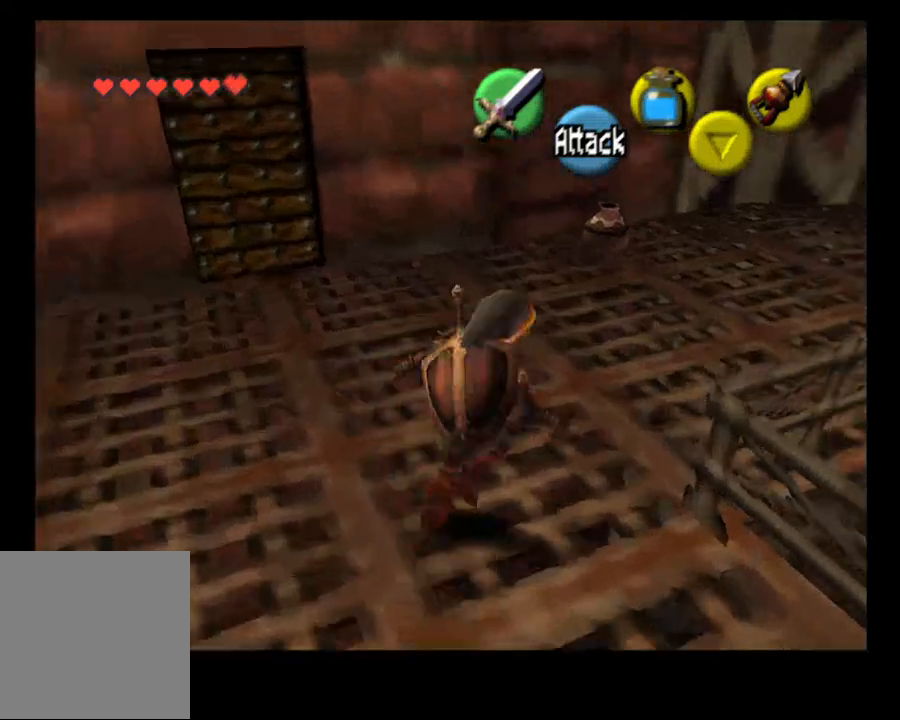
{"dt_ms": 500, "buttons": [], "left_stick": "up-right", "right_stick": "center", "events": [[200, "CROSS", "up"], [500, "left_stick", "up-right"]]}
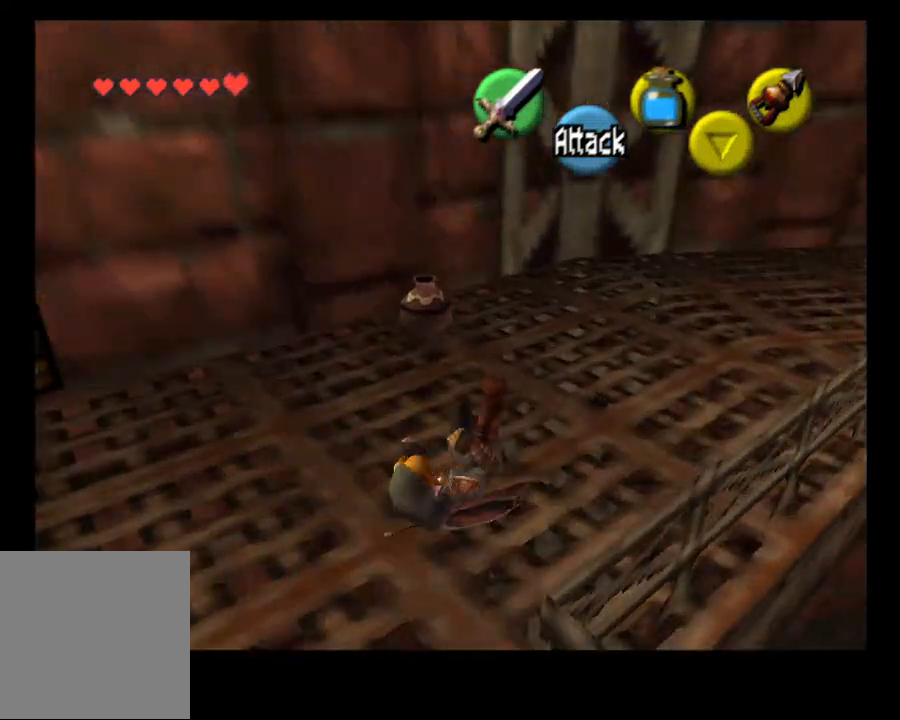
{"dt_ms": 1000, "buttons": [], "left_stick": "down", "right_stick": "center"}
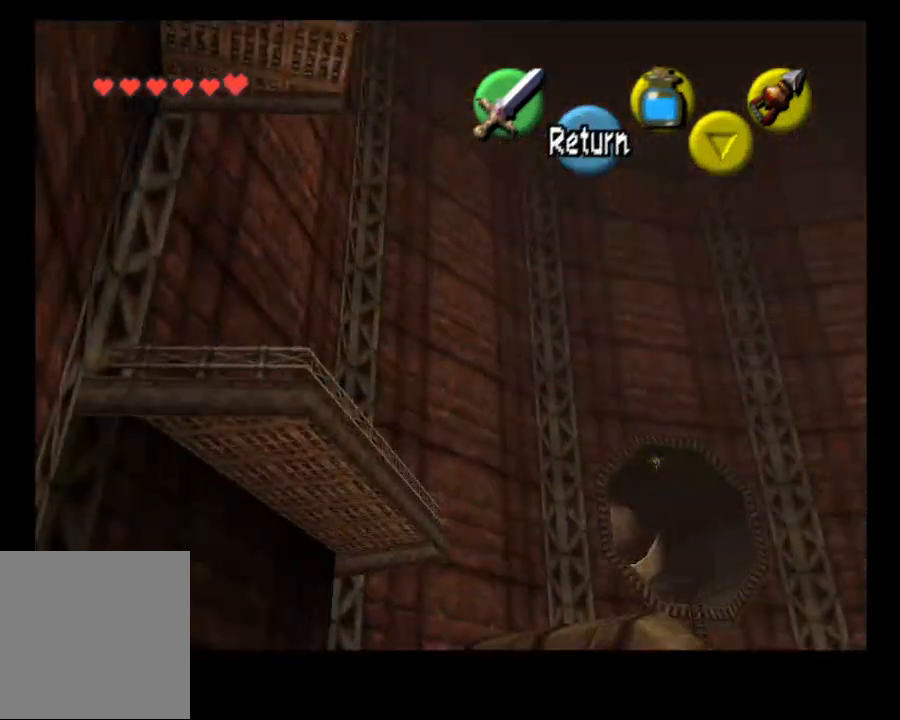
{"dt_ms": 500, "buttons": [], "left_stick": "down", "right_stick": "center", "events": []}
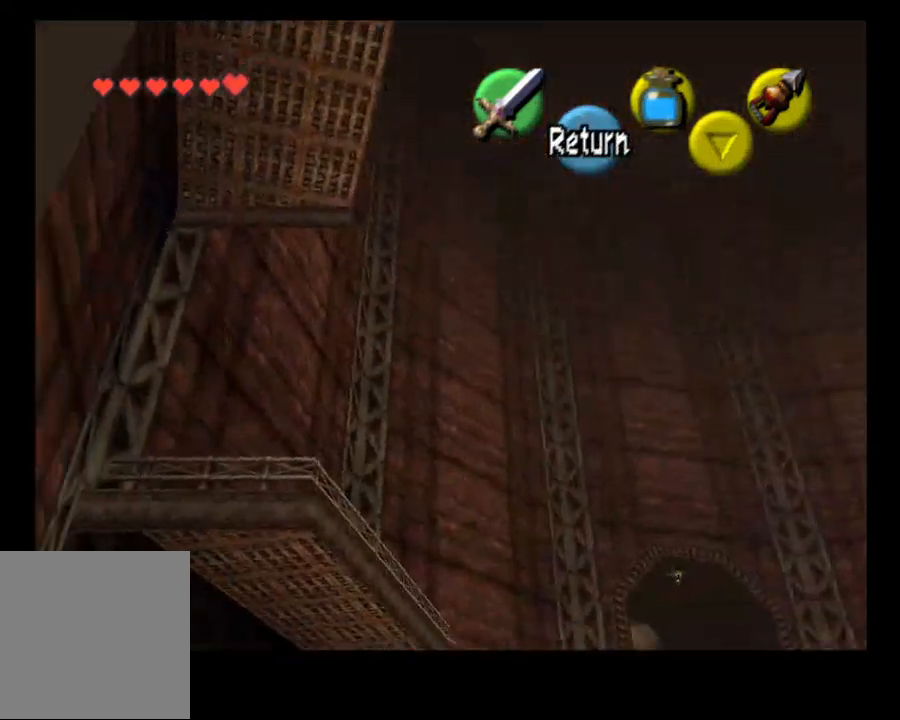
{"dt_ms": 500, "buttons": [], "left_stick": "down", "right_stick": "center", "events": []}
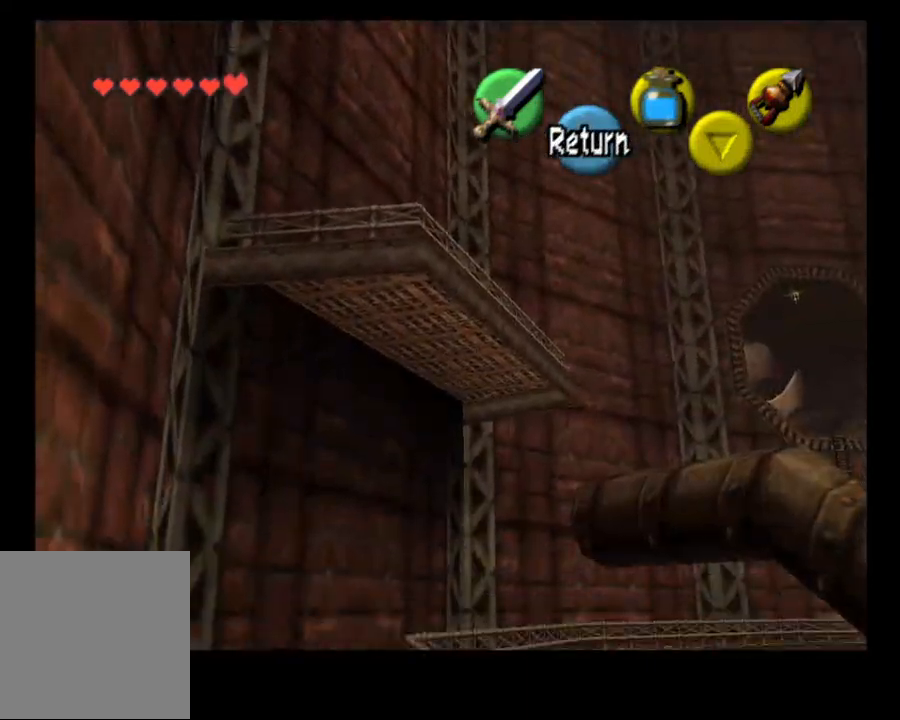
{"dt_ms": 500, "buttons": [], "left_stick": "up", "right_stick": "center", "events": [[100, "left_stick", "center"], [267, "CROSS", "down"], [333, "left_stick", "up"], [367, "CROSS", "up"]]}
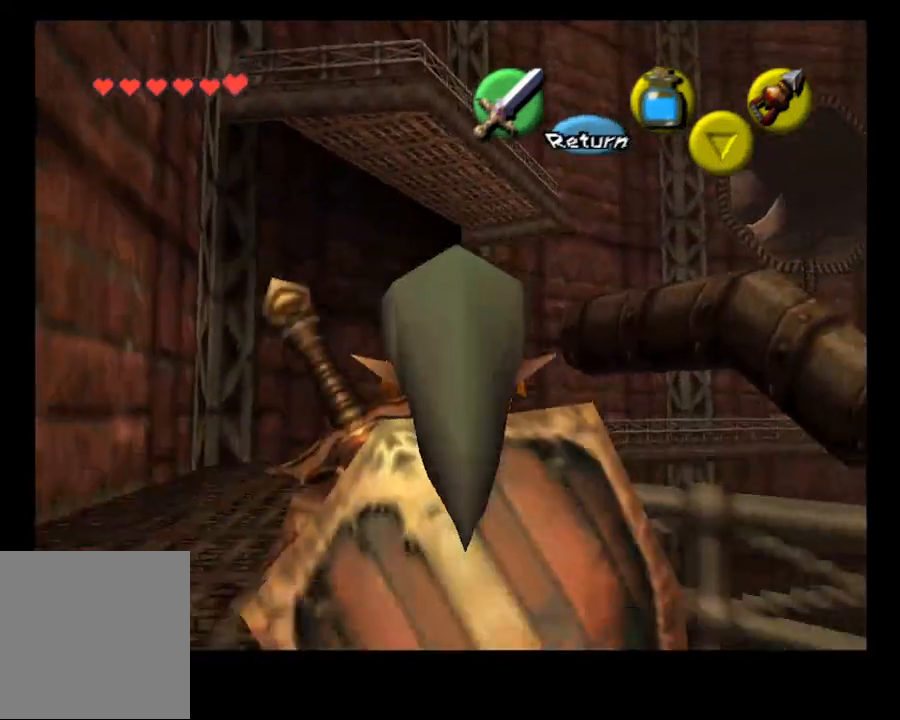
{"dt_ms": 500, "buttons": [], "left_stick": "up", "right_stick": "center", "events": [[33, "CROSS", "down"], [133, "CROSS", "up"]]}
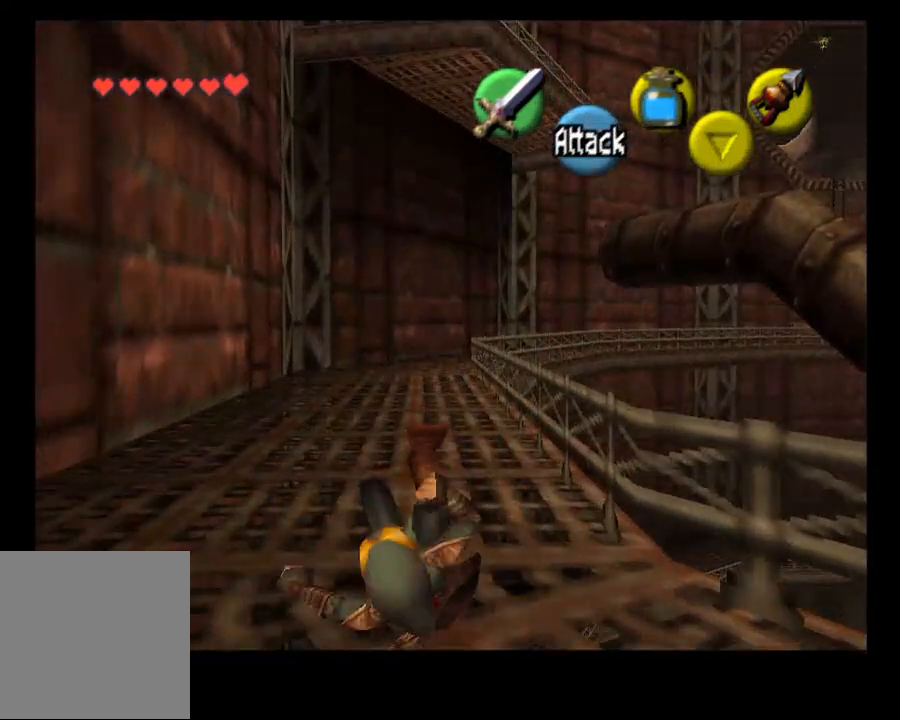
{"dt_ms": 500, "buttons": ["CROSS"], "left_stick": "up", "right_stick": "center", "events": [[467, "CROSS", "down"]]}
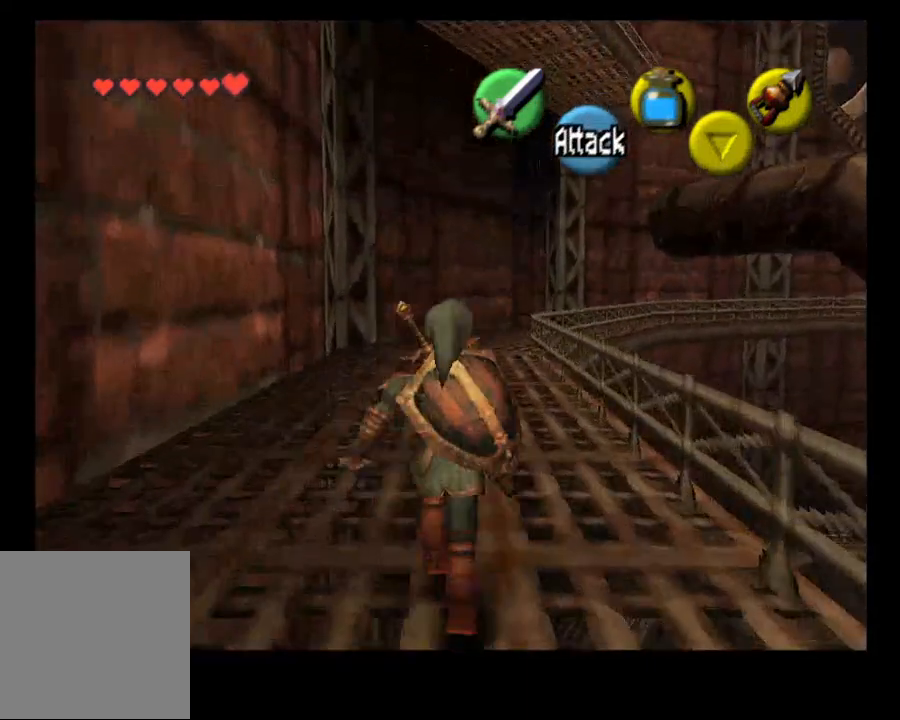
{"dt_ms": 500, "buttons": [], "left_stick": "up", "right_stick": "center", "events": [[100, "CROSS", "up"]]}
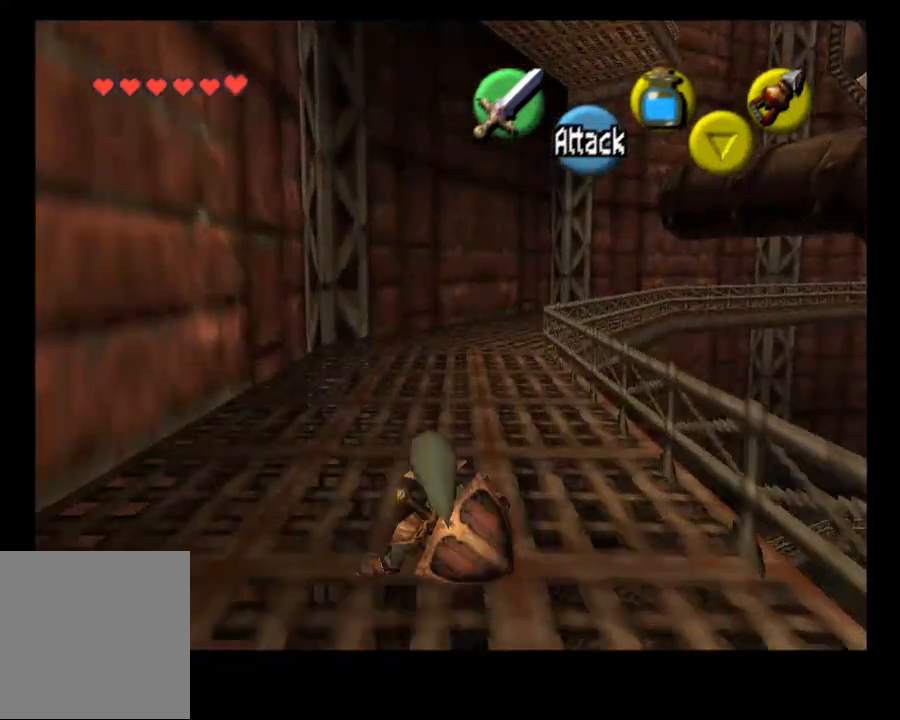
{"dt_ms": 500, "buttons": [], "left_stick": "up", "right_stick": "center", "events": []}
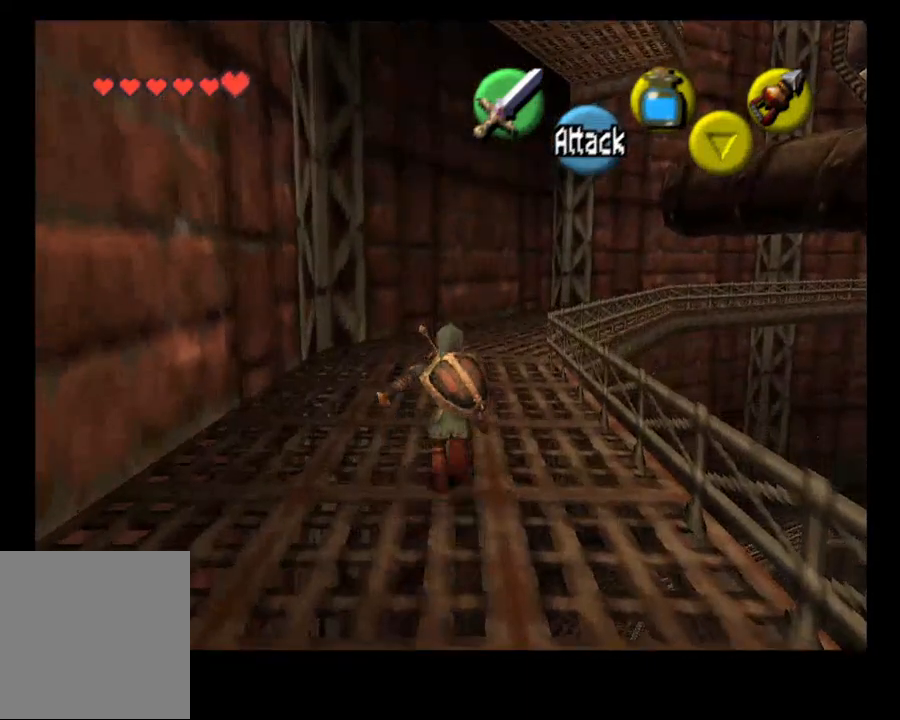
{"dt_ms": 500, "buttons": [], "left_stick": "center", "right_stick": "up", "events": [[233, "left_stick", "center"], [300, "left_stick", "down"], [433, "right_stick", "up"], [467, "left_stick", "center"]]}
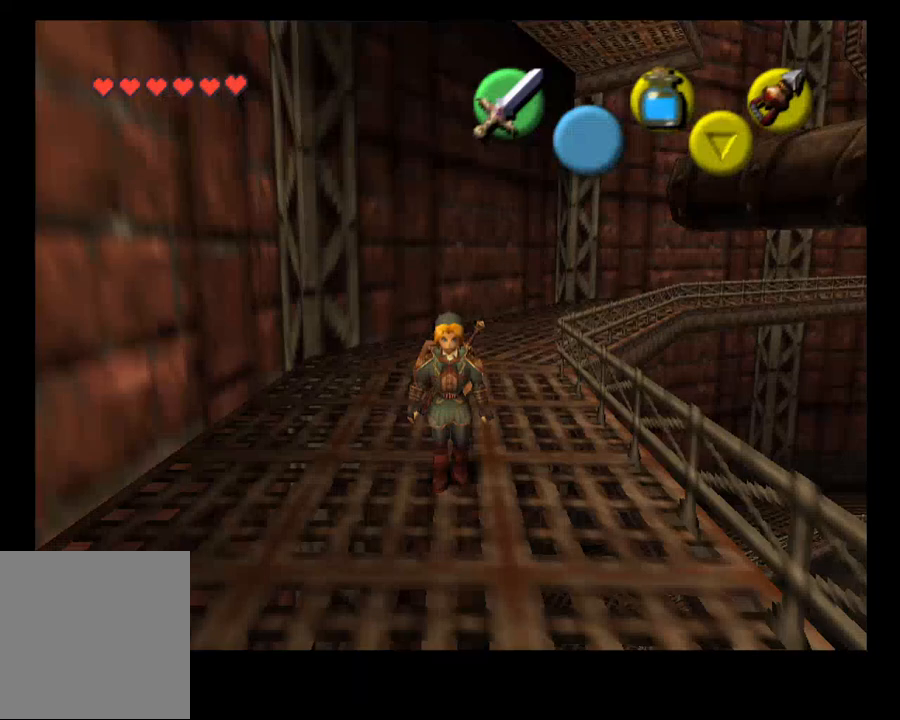
{"dt_ms": 500, "buttons": [], "left_stick": "down", "right_stick": "up", "events": [[167, "left_stick", "down"]]}